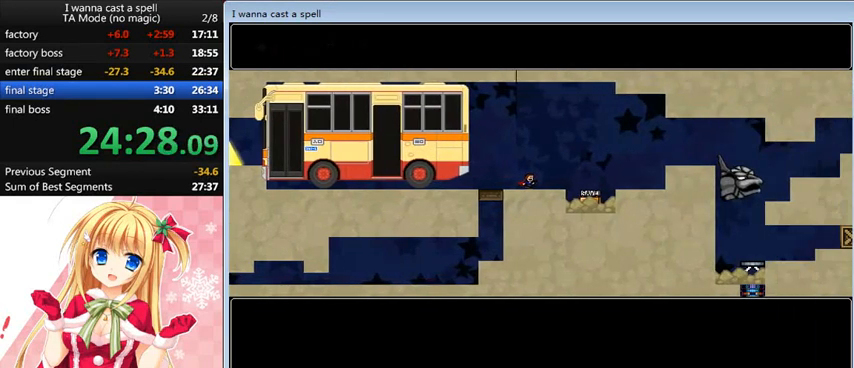
Gameplay with keyboard; each line is a JSON object with the keys held at the frame after it. "events" lists presses ("down") and releases ("up") of "0", "down", "left", "r", "right", "shift_l", "shift_r", "up" and "z" between this image and that frame as [ms after this image, input, new state], when the widget could be followed in between. No other keys are recorded. Mouse input is not recorded.
{"keys": ["right"], "events": []}
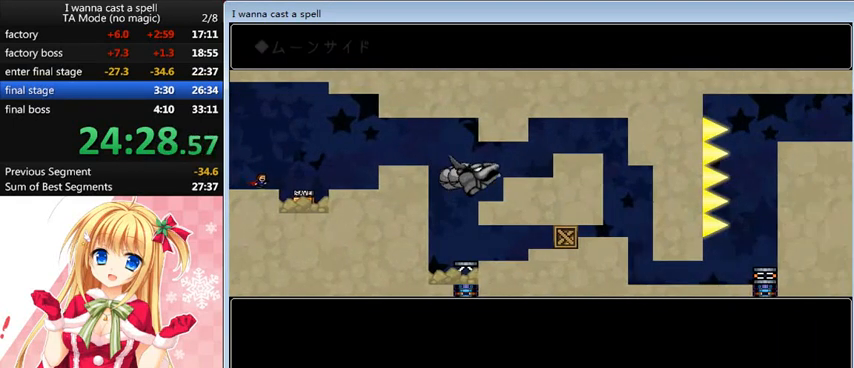
{"keys": ["up"], "events": [[480, "right", "up"], [480, "up", "down"]]}
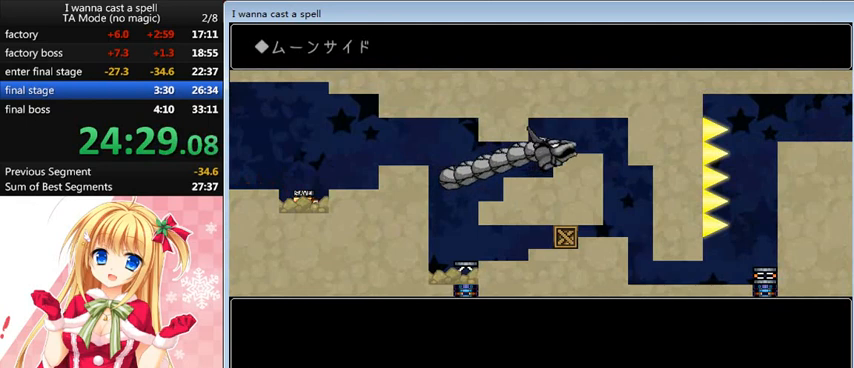
{"keys": ["right", "shift_l"], "events": [[40, "up", "up"], [160, "r", "down"], [200, "r", "up"], [320, "right", "down"], [360, "shift_l", "down"]]}
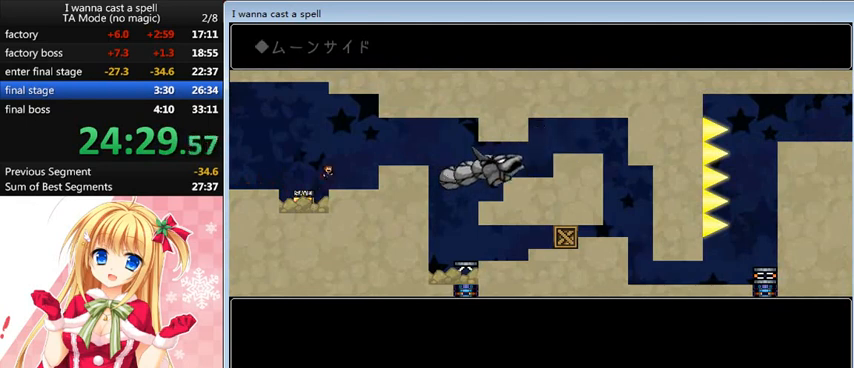
{"keys": ["right"], "events": [[40, "shift_l", "up"], [160, "shift_l", "down"], [280, "shift_l", "up"]]}
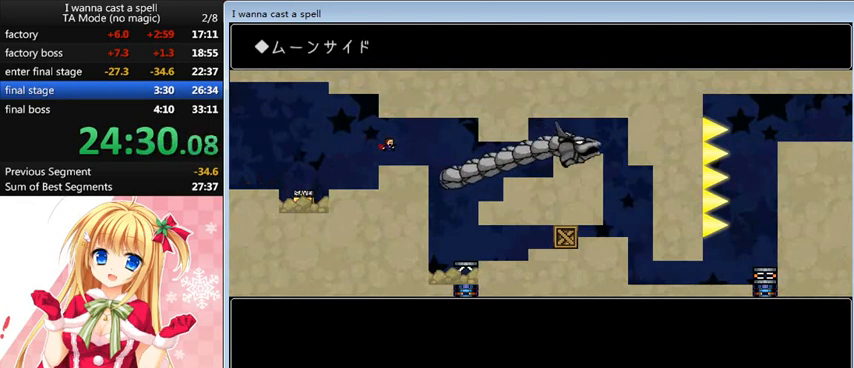
{"keys": ["right"], "events": []}
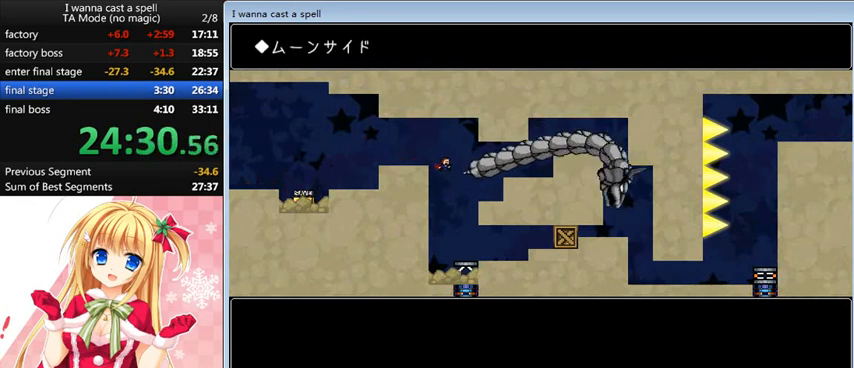
{"keys": ["left"], "events": [[120, "down", "down"], [160, "right", "up"], [200, "down", "up"], [240, "down", "down"], [360, "down", "up"], [480, "left", "down"]]}
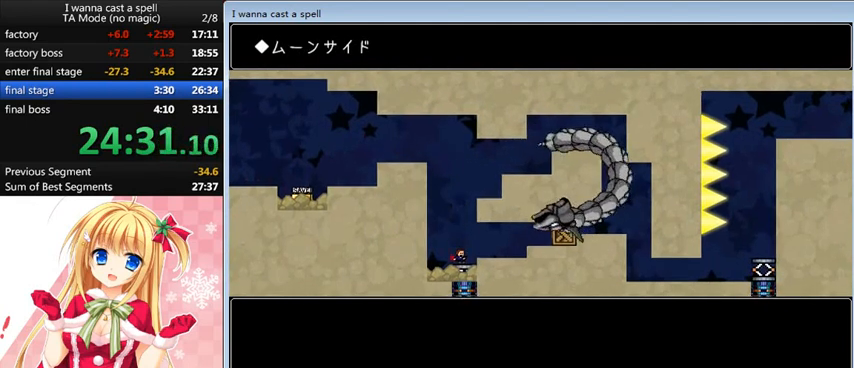
{"keys": ["left"], "events": []}
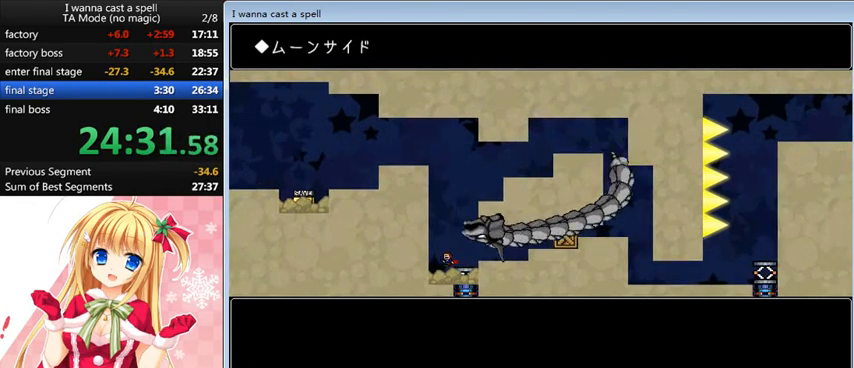
{"keys": ["right"], "events": [[240, "left", "up"], [520, "right", "down"]]}
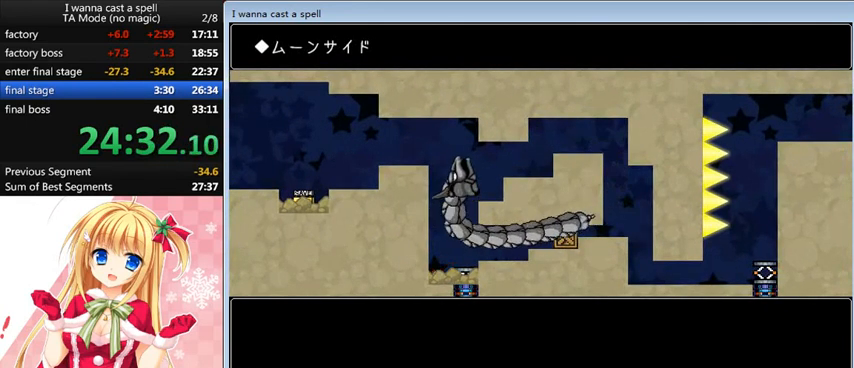
{"keys": [], "events": [[120, "right", "up"]]}
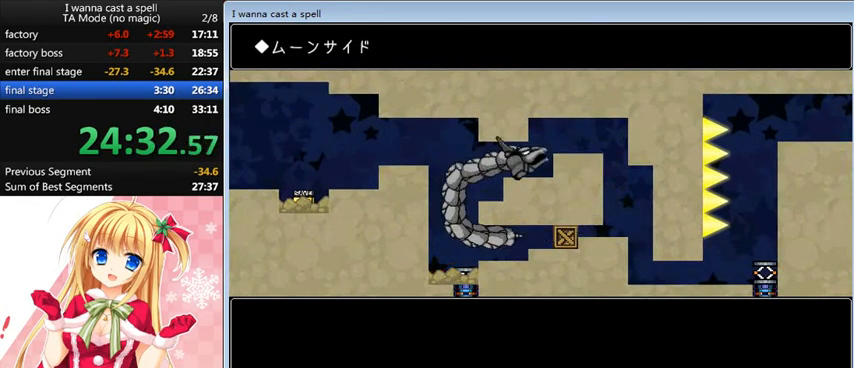
{"keys": ["shift_l"], "events": [[400, "shift_l", "down"]]}
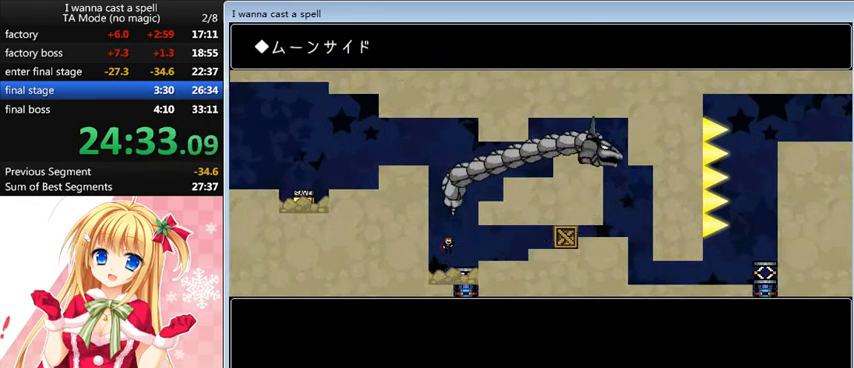
{"keys": ["right"], "events": [[120, "shift_l", "up"], [200, "shift_l", "down"], [280, "right", "down"], [440, "shift_l", "up"]]}
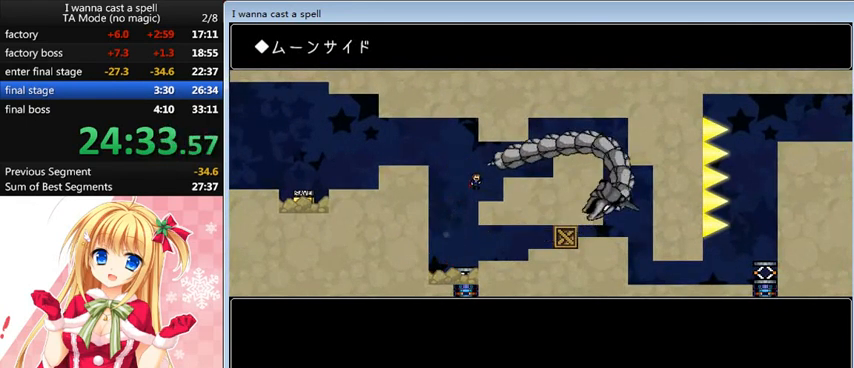
{"keys": ["right"], "events": [[160, "right", "up"], [240, "right", "down"], [240, "shift_l", "down"], [360, "shift_l", "up"]]}
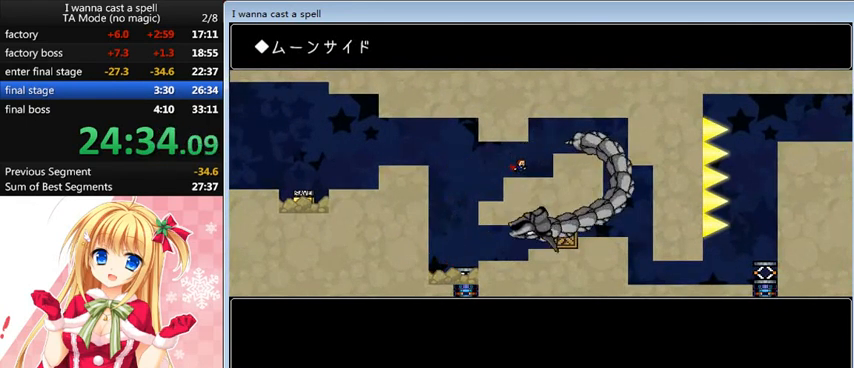
{"keys": ["right"], "events": [[120, "shift_l", "down"], [200, "shift_l", "up"]]}
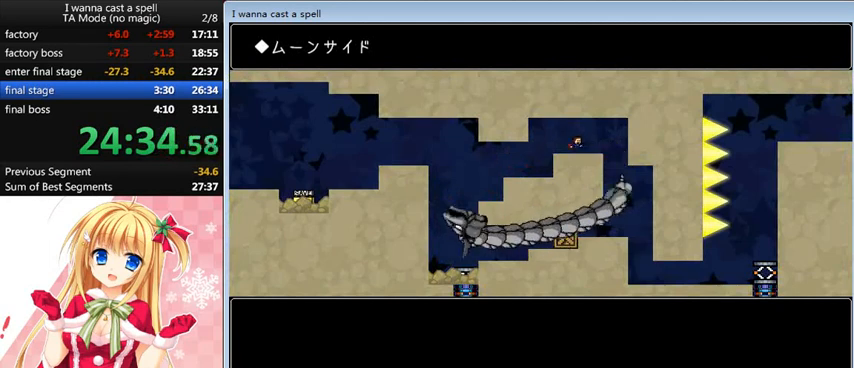
{"keys": ["left"], "events": [[320, "right", "up"], [360, "left", "down"]]}
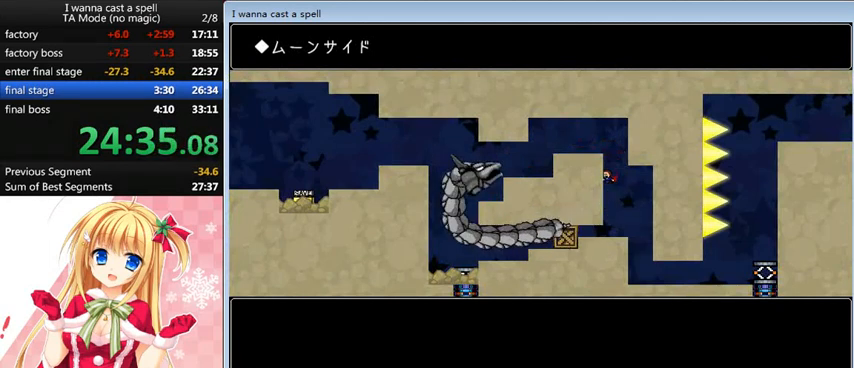
{"keys": ["down", "z"], "events": [[400, "down", "down"], [480, "left", "up"], [480, "z", "down"]]}
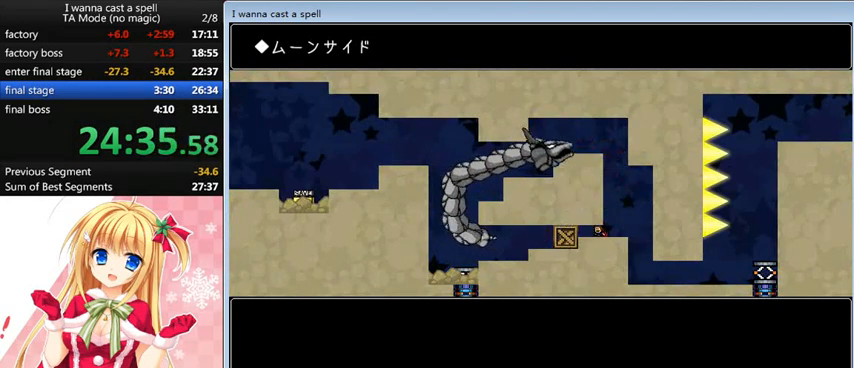
{"keys": ["left"], "events": [[40, "left", "down"], [120, "z", "up"], [400, "down", "up"]]}
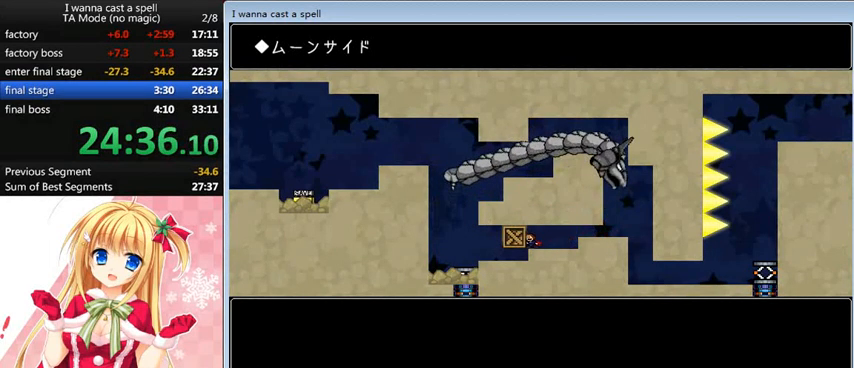
{"keys": ["left"], "events": []}
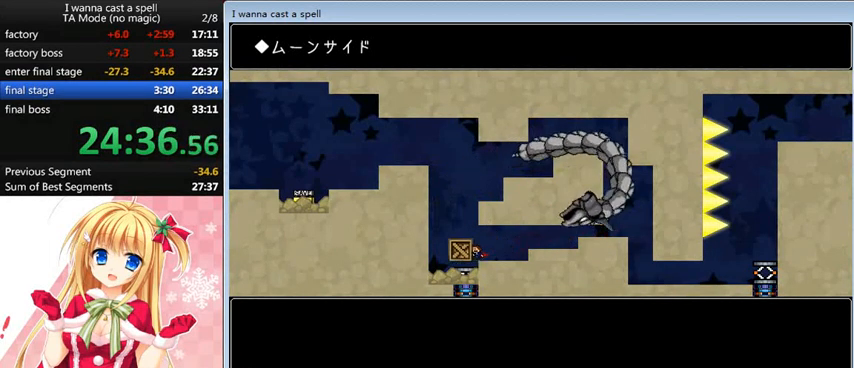
{"keys": ["left"], "events": [[40, "left", "up"], [240, "shift_l", "down"], [320, "left", "down"], [320, "shift_l", "up"]]}
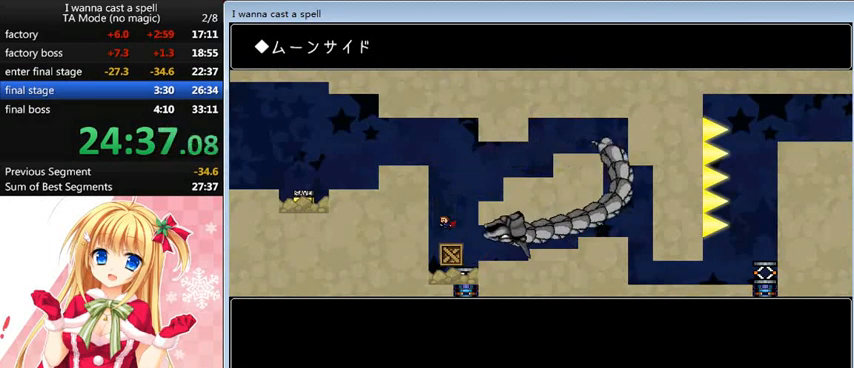
{"keys": [], "events": [[240, "left", "up"], [280, "right", "down"], [400, "right", "up"]]}
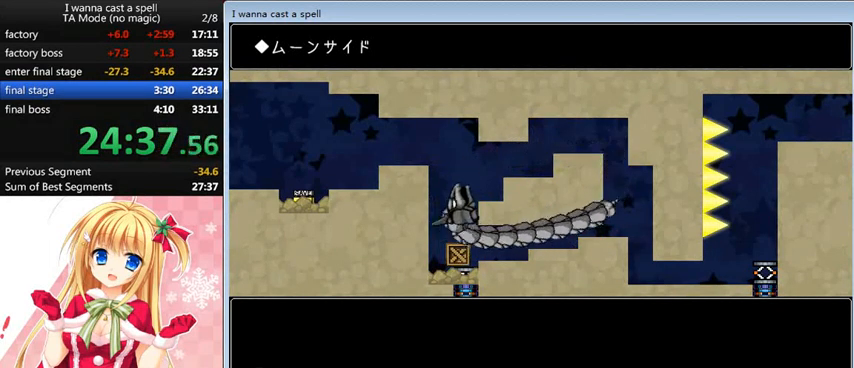
{"keys": [], "events": [[160, "left", "down"], [280, "left", "up"]]}
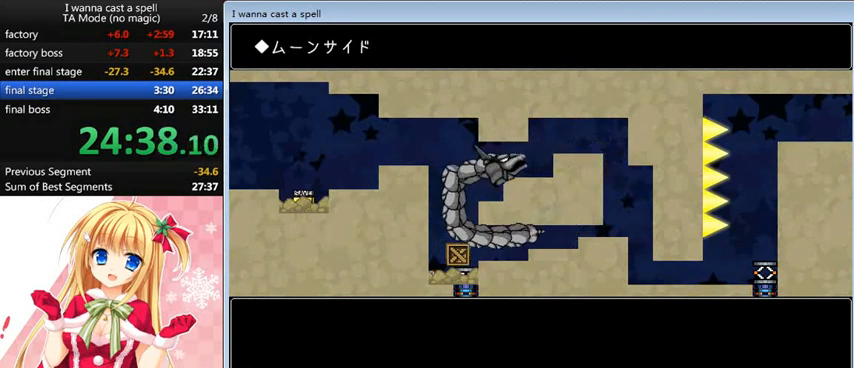
{"keys": [], "events": []}
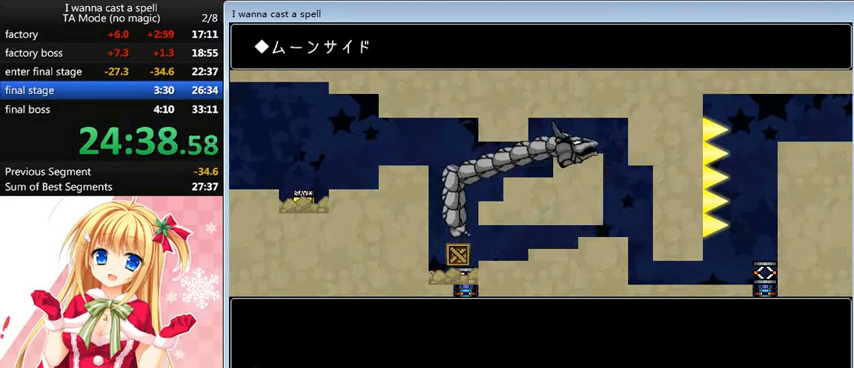
{"keys": ["right", "shift_l"], "events": [[120, "shift_l", "down"], [240, "right", "down"], [360, "shift_l", "up"], [440, "shift_l", "down"]]}
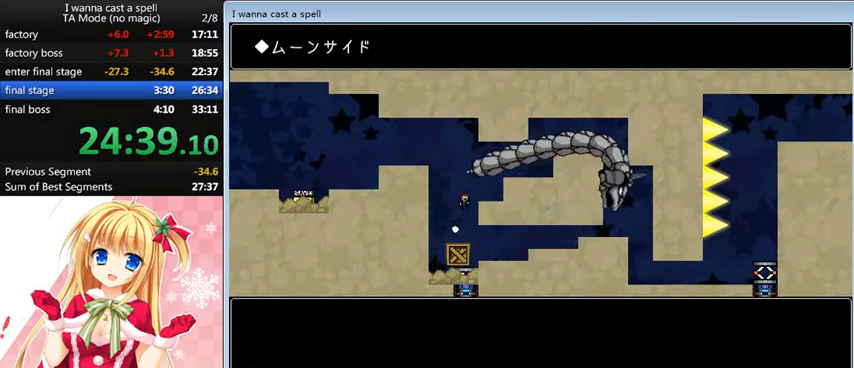
{"keys": ["right"], "events": [[160, "shift_l", "up"], [280, "right", "up"], [400, "shift_l", "down"], [440, "right", "down"], [480, "shift_l", "up"]]}
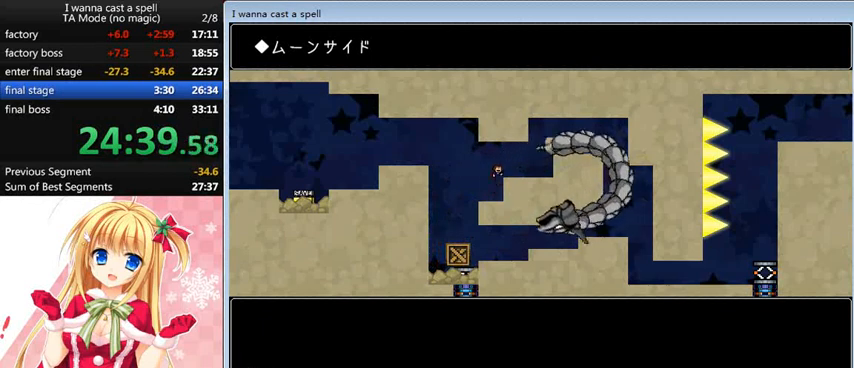
{"keys": ["right"], "events": [[400, "right", "up"], [400, "shift_l", "down"], [480, "right", "down"], [480, "shift_l", "up"]]}
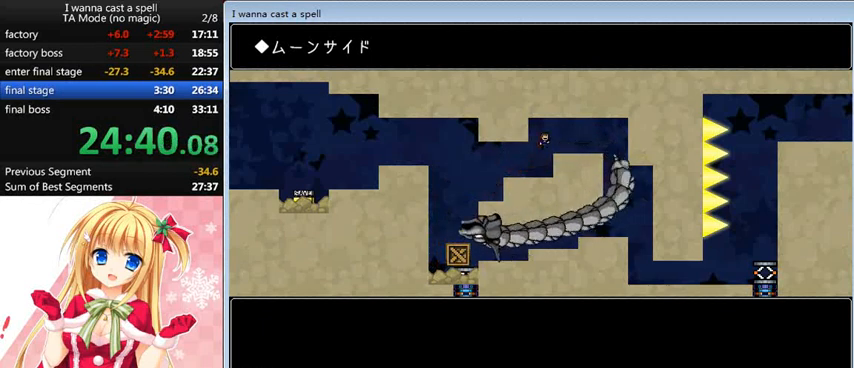
{"keys": ["right", "shift_l"], "events": [[80, "right", "up"], [200, "right", "down"], [360, "shift_l", "down"]]}
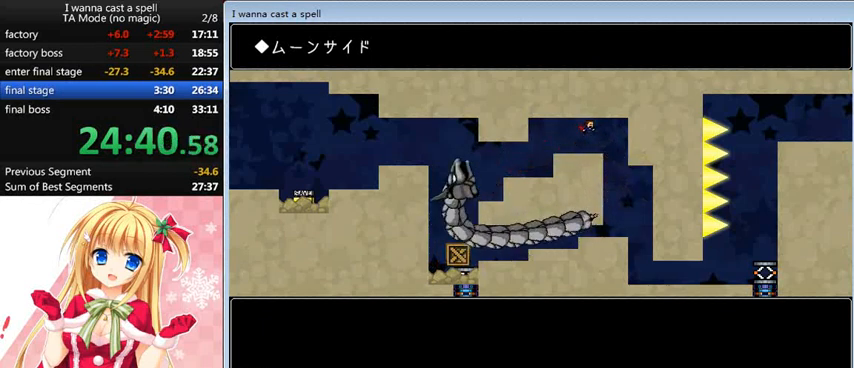
{"keys": ["right"], "events": [[80, "shift_l", "up"]]}
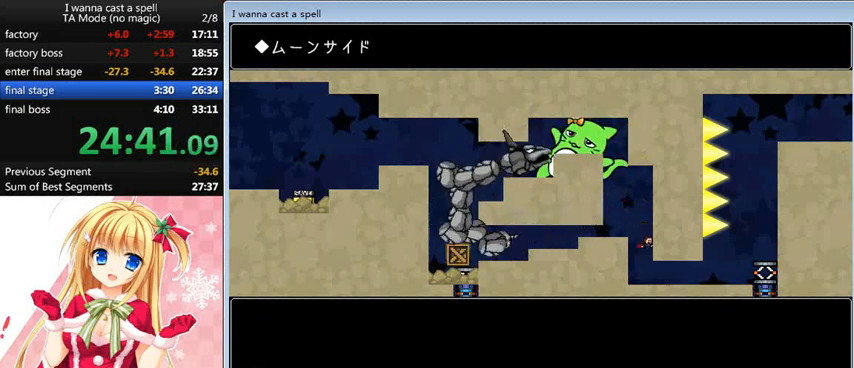
{"keys": ["right"], "events": []}
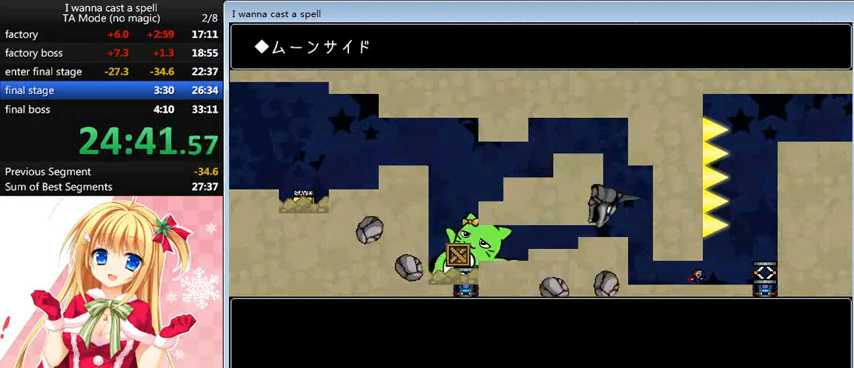
{"keys": ["right"], "events": [[280, "shift_l", "down"], [480, "shift_l", "up"]]}
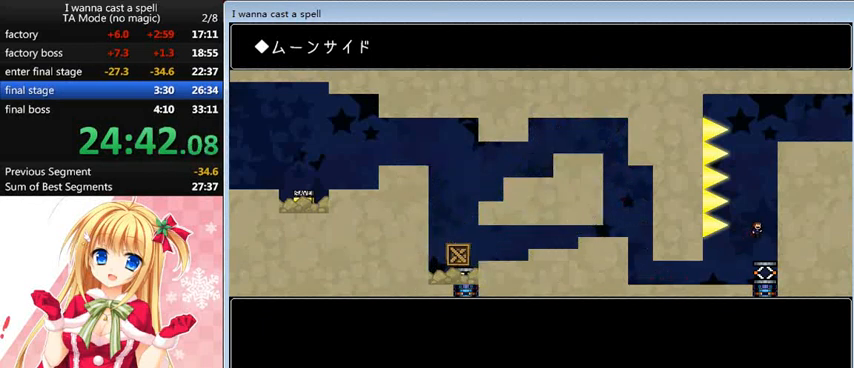
{"keys": [], "events": [[40, "shift_l", "down"], [120, "right", "up"], [200, "down", "down"], [200, "shift_l", "up"], [280, "down", "up"], [360, "down", "down"], [480, "down", "up"]]}
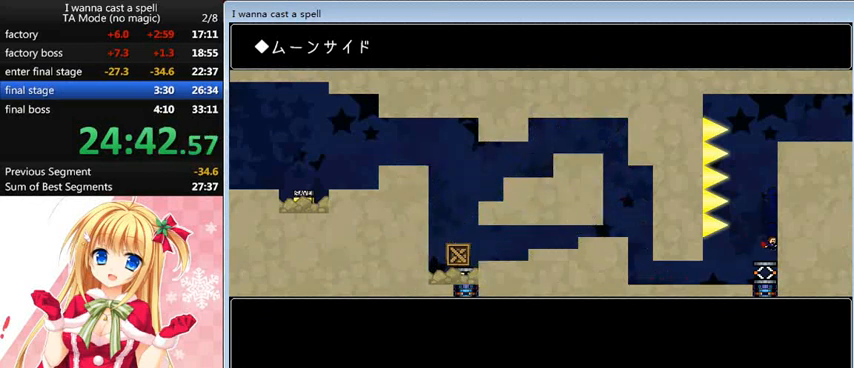
{"keys": [], "events": []}